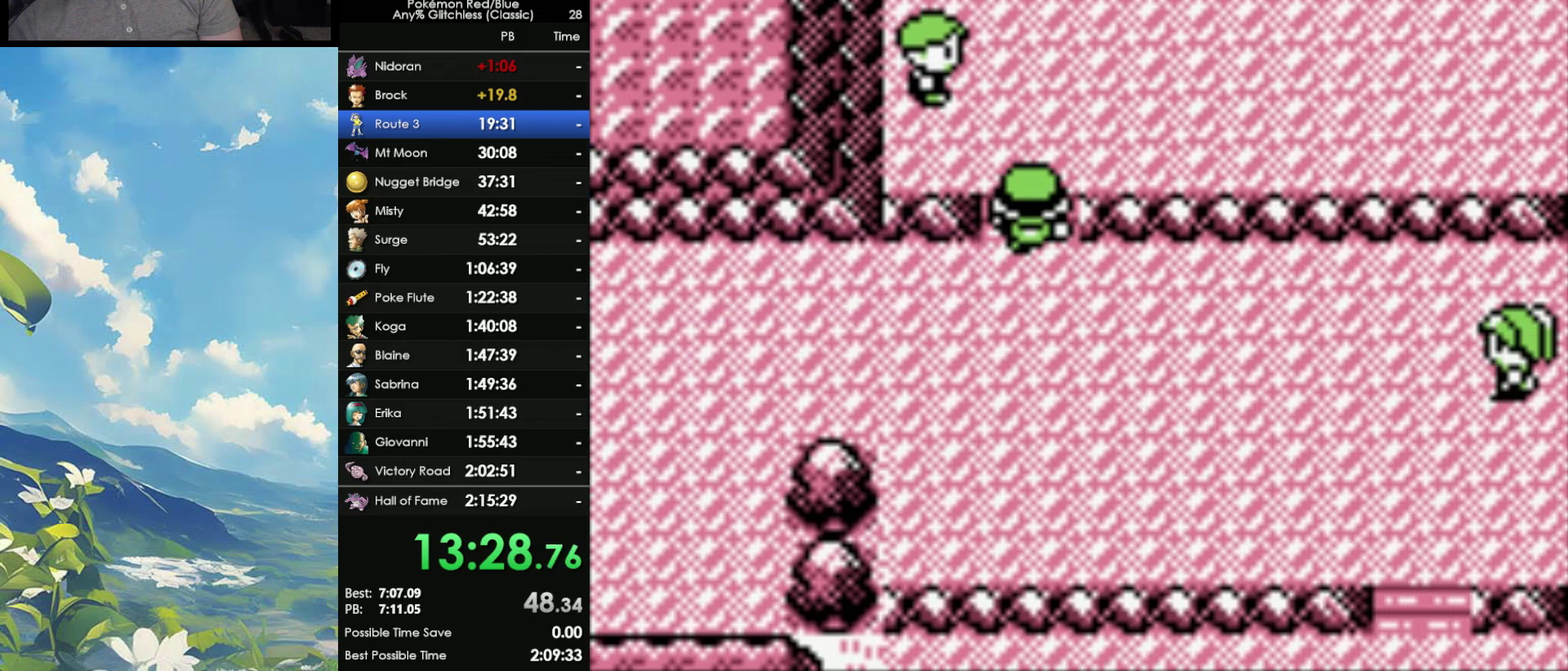
Gameplay with a controller (Nintendo layout); each line is a JSON object with the inputs held at the frame after it. "events" lists button and stick changes between this image and that frame as [ms after this image, input, new state], when the widget could be followed in between. Not read: DPAD_DOWN DPAD_UP L3 R3.
{"buttons": ["A"], "events": [[317, "A", "down"], [350, "B", "down"], [417, "A", "up"], [483, "B", "up"], [500, "A", "down"]]}
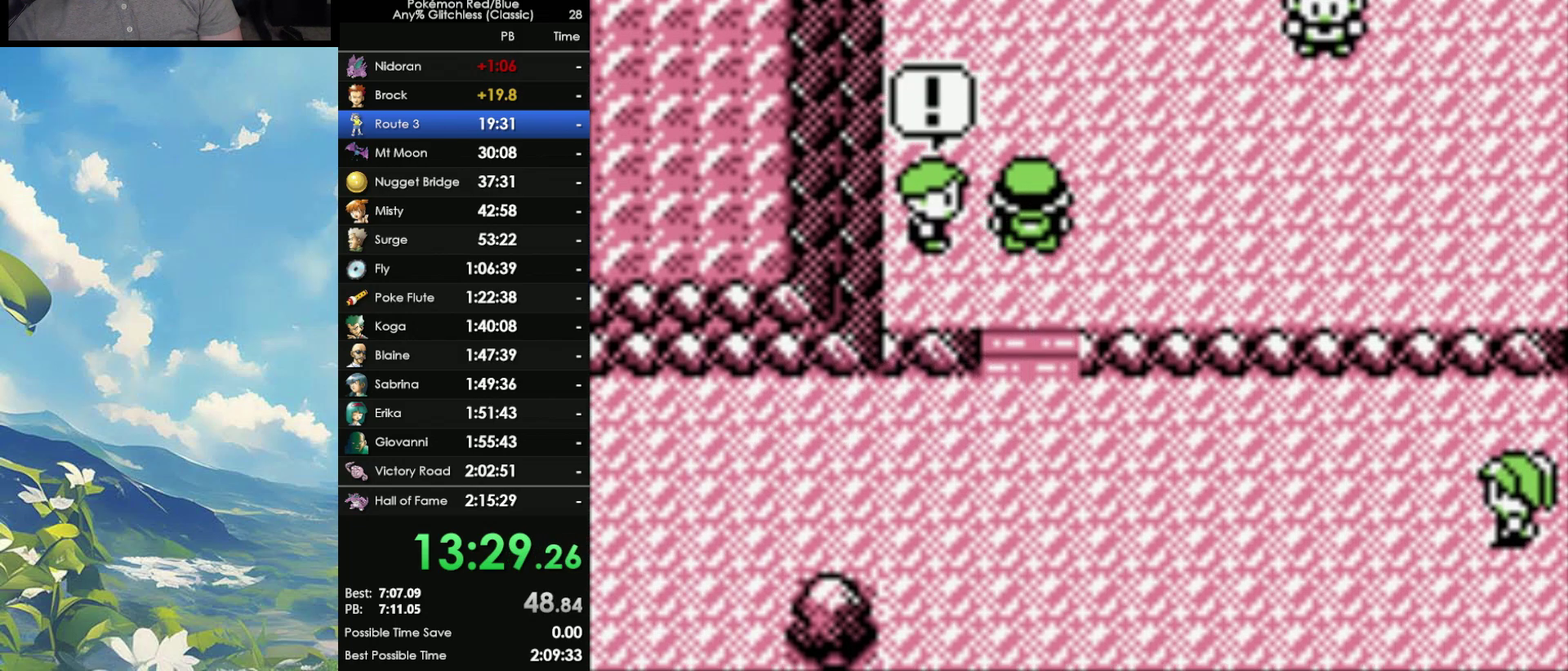
{"buttons": [], "events": [[117, "B", "down"], [150, "A", "up"], [183, "B", "up"], [300, "A", "down"], [300, "B", "down"], [417, "A", "up"], [417, "B", "up"]]}
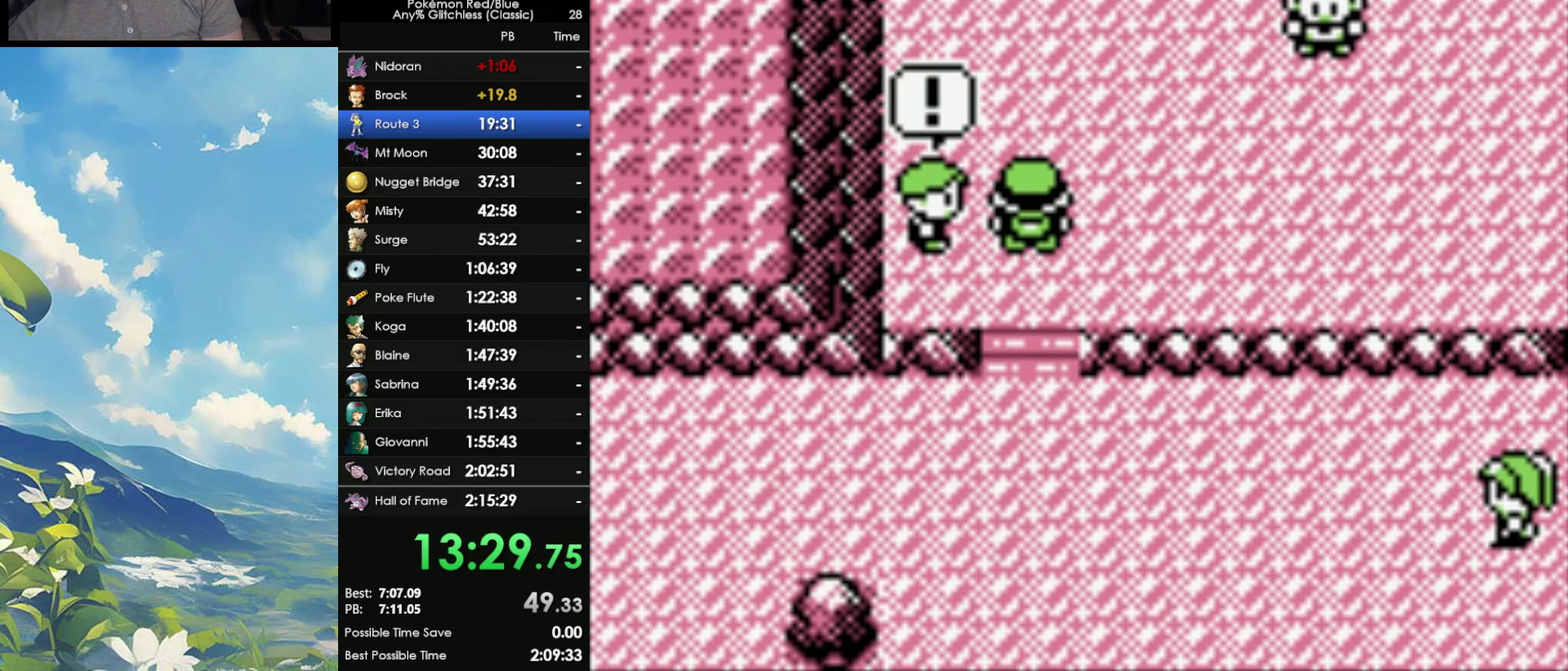
{"buttons": ["A", "B"], "events": [[133, "B", "down"], [200, "A", "down"], [217, "B", "up"], [317, "A", "up"], [317, "B", "down"], [383, "A", "down"], [383, "B", "up"], [500, "B", "down"]]}
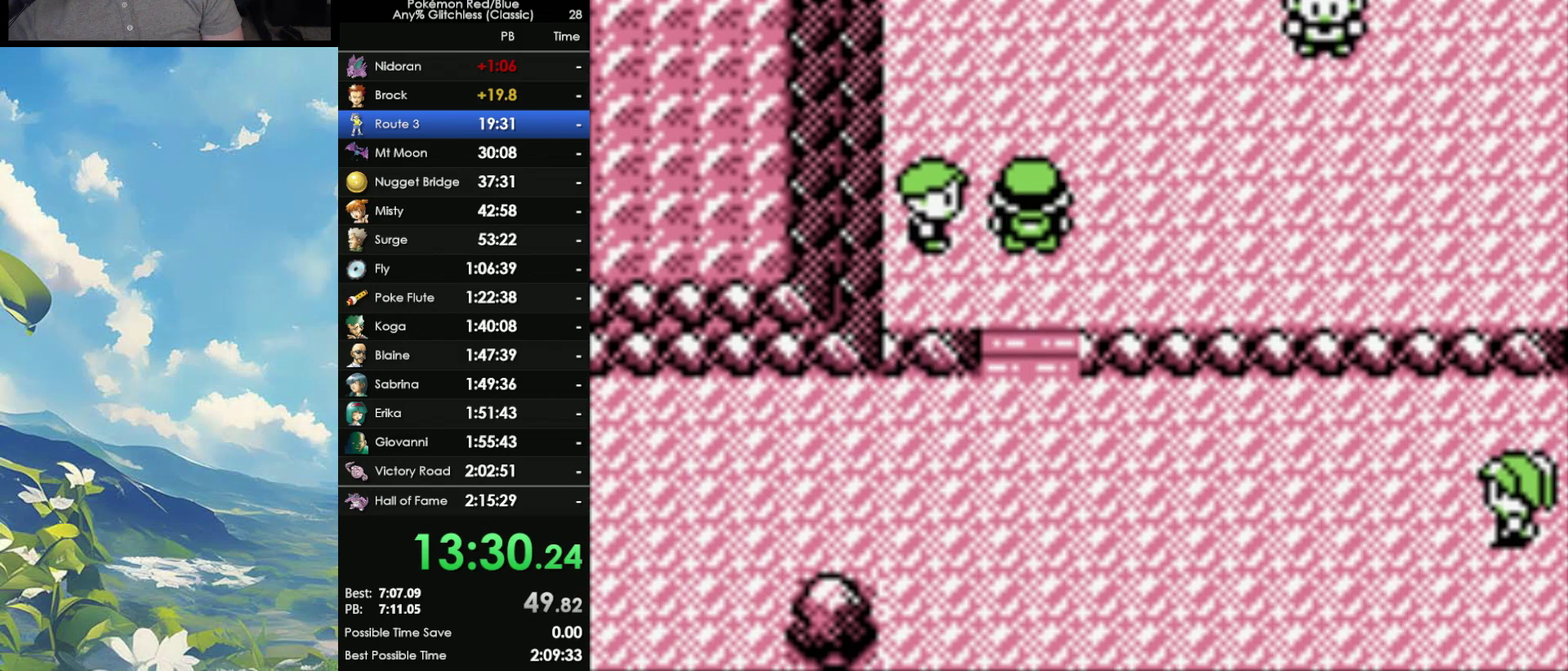
{"buttons": ["A", "B"], "events": [[17, "A", "up"], [67, "A", "down"], [67, "B", "up"], [150, "A", "up"], [150, "B", "down"], [233, "A", "down"], [233, "B", "up"], [333, "A", "up"], [333, "B", "down"], [417, "A", "down"], [417, "B", "up"], [500, "B", "down"]]}
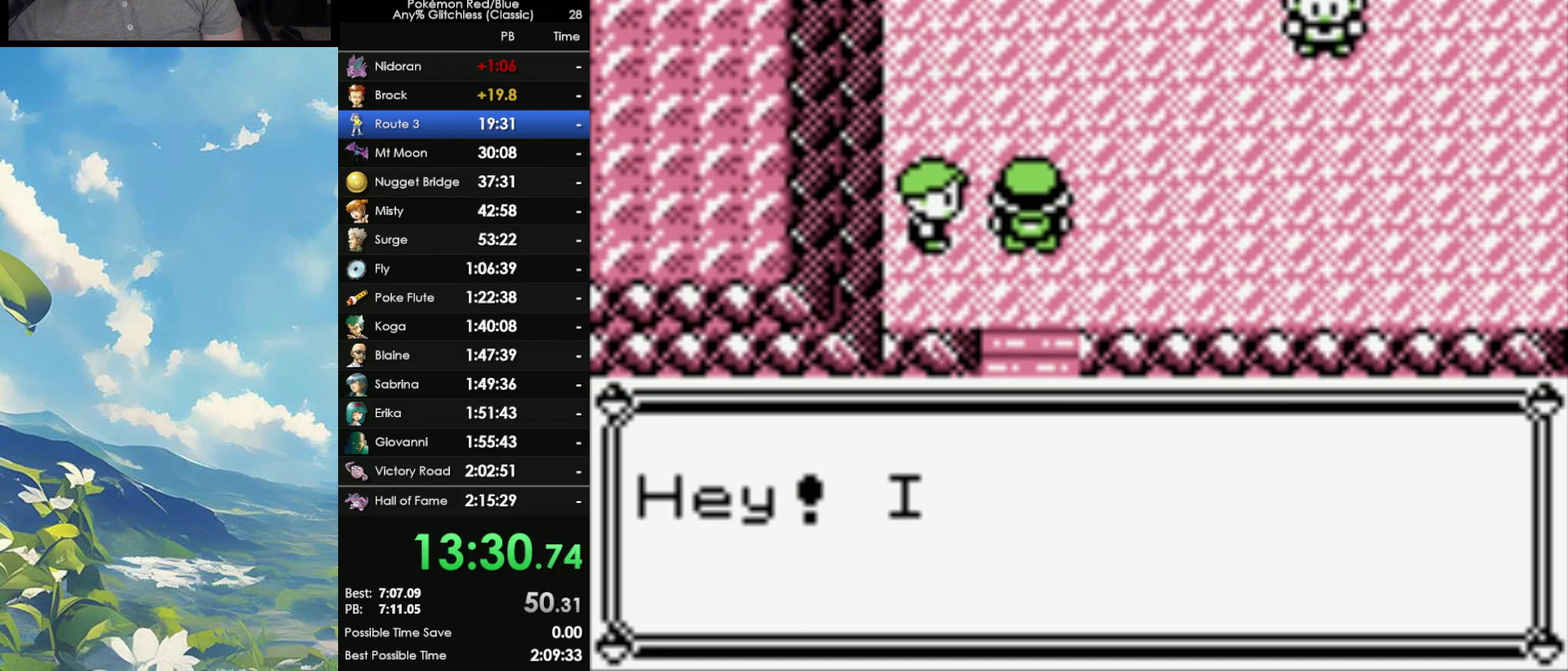
{"buttons": ["B"], "events": [[17, "A", "up"], [83, "A", "down"], [83, "B", "up"], [183, "A", "up"], [183, "B", "down"], [250, "A", "down"], [250, "B", "up"], [367, "A", "up"], [367, "B", "down"], [417, "A", "down"], [433, "B", "up"], [500, "A", "up"], [500, "B", "down"]]}
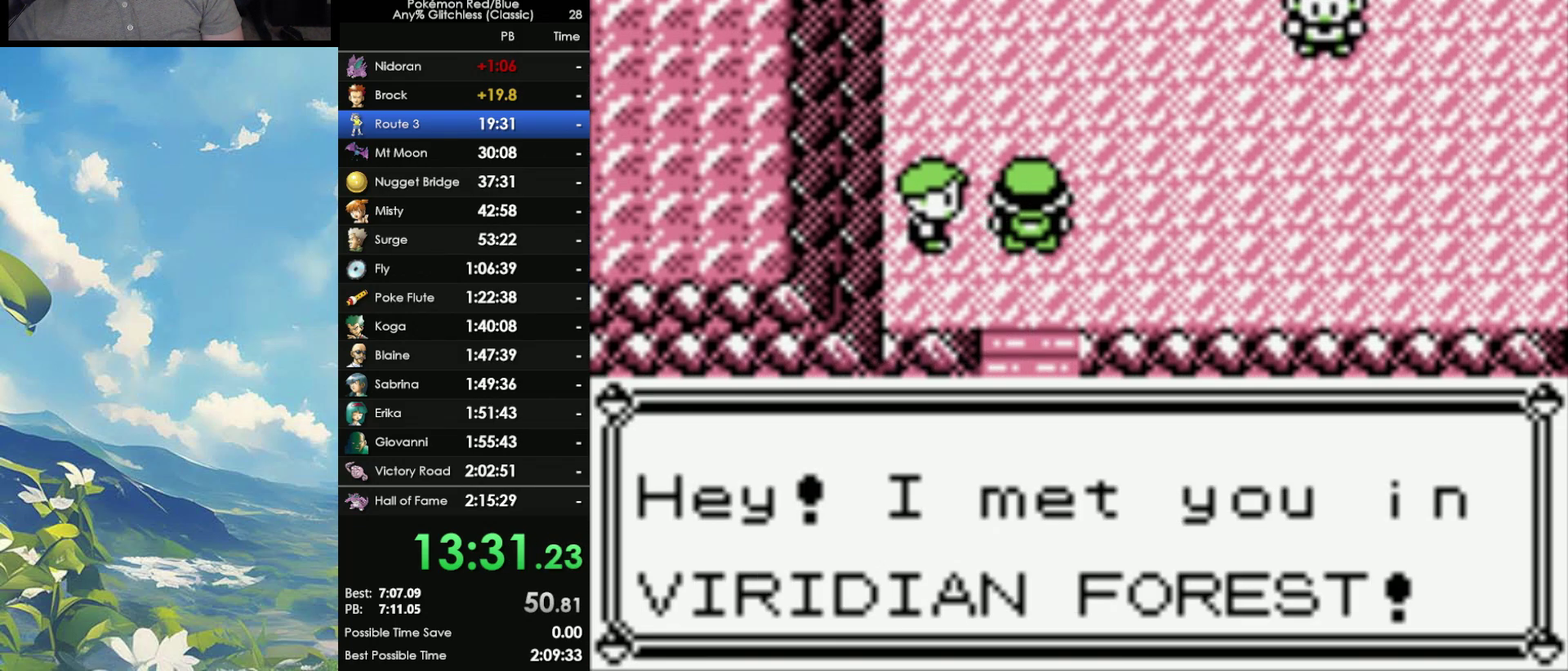
{"buttons": [], "events": [[83, "A", "down"], [83, "B", "up"], [183, "A", "up"], [183, "B", "down"], [267, "A", "down"], [267, "B", "up"], [333, "A", "up"]]}
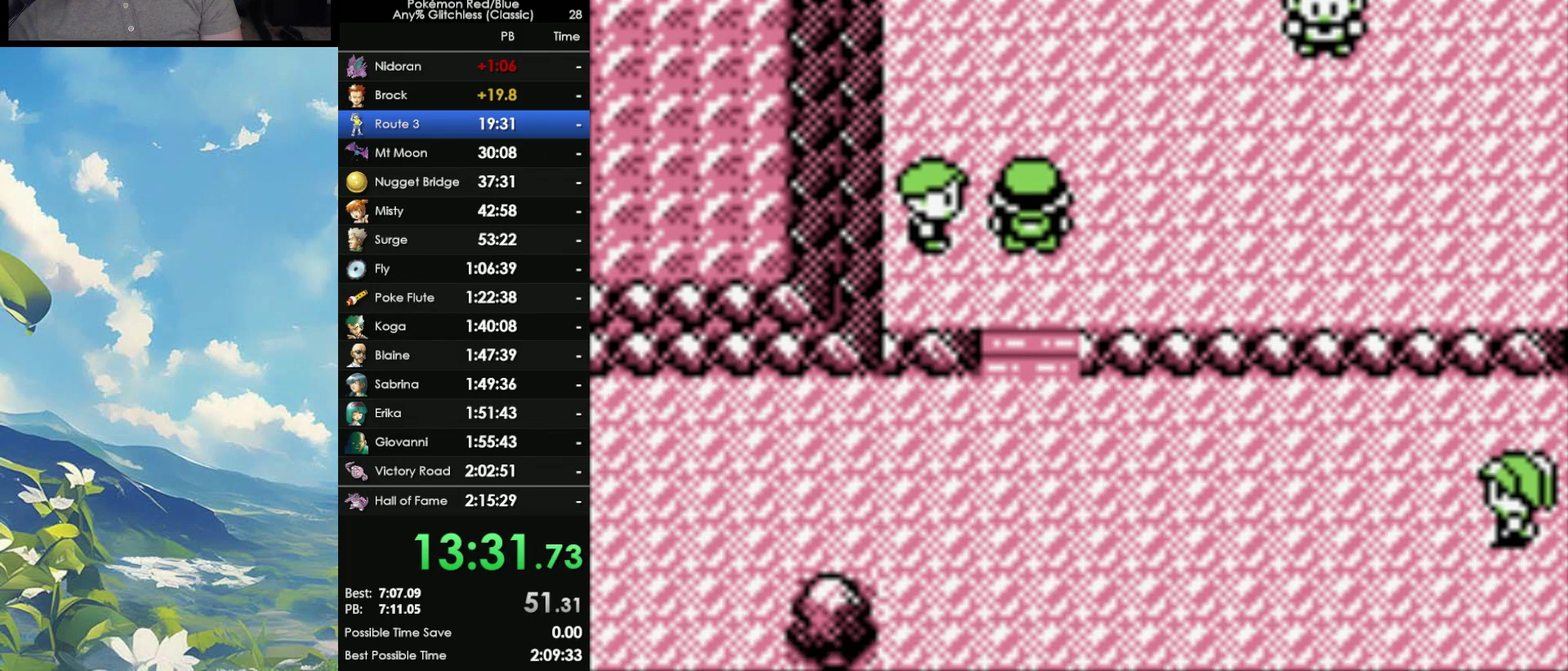
{"buttons": [], "events": []}
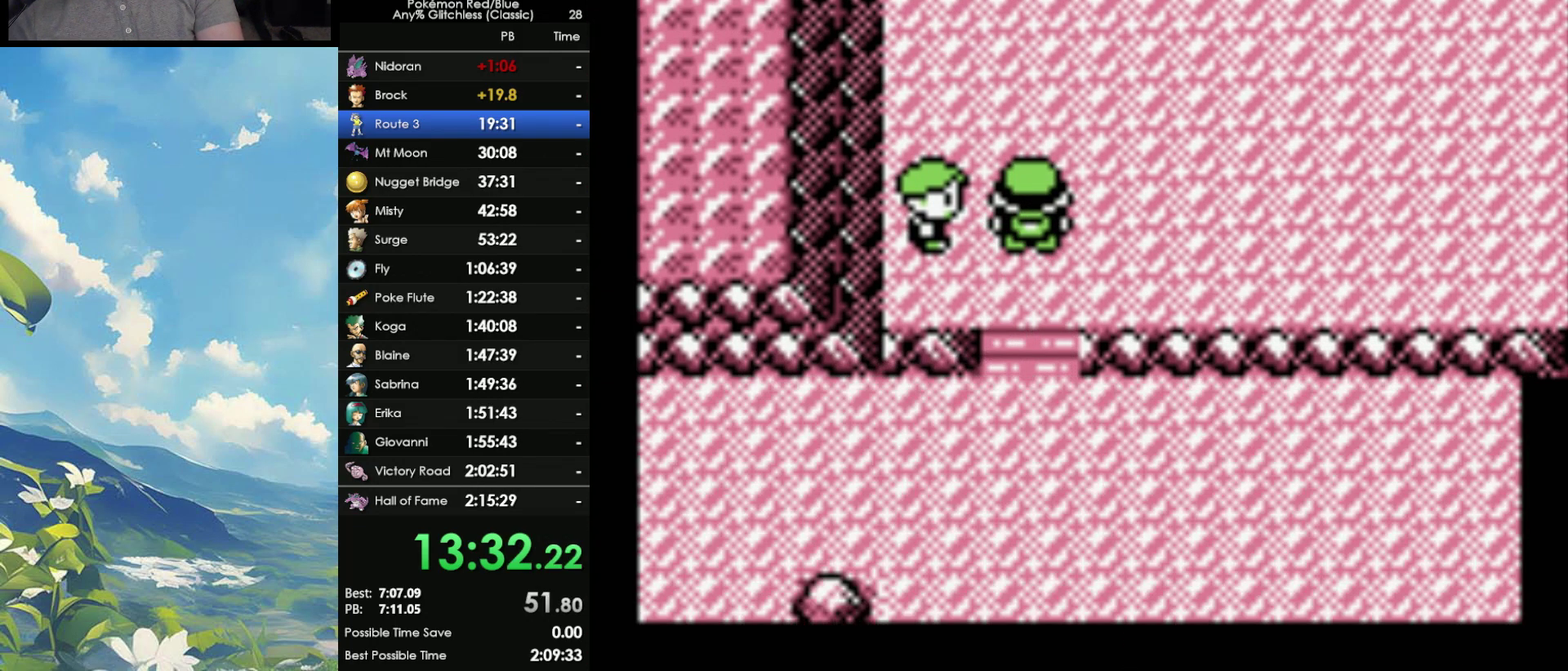
{"buttons": [], "events": []}
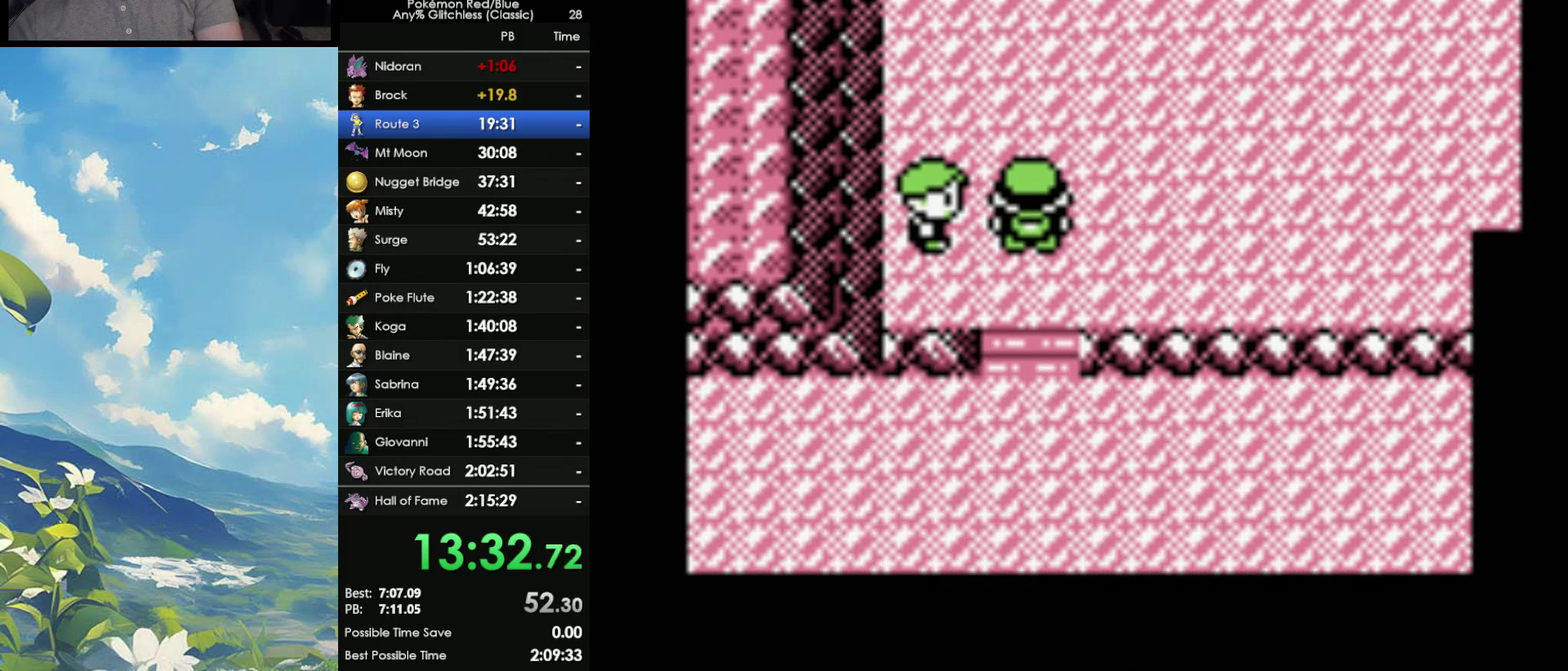
{"buttons": [], "events": []}
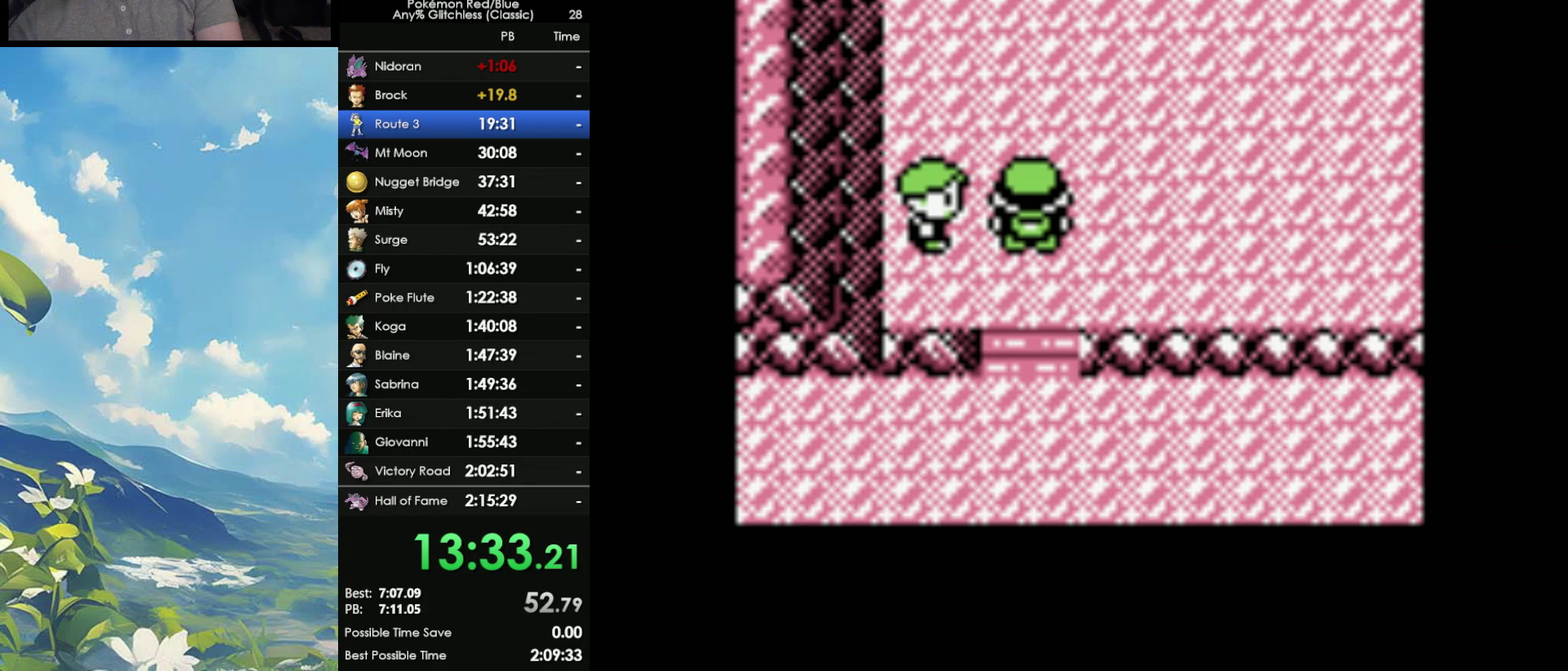
{"buttons": [], "events": []}
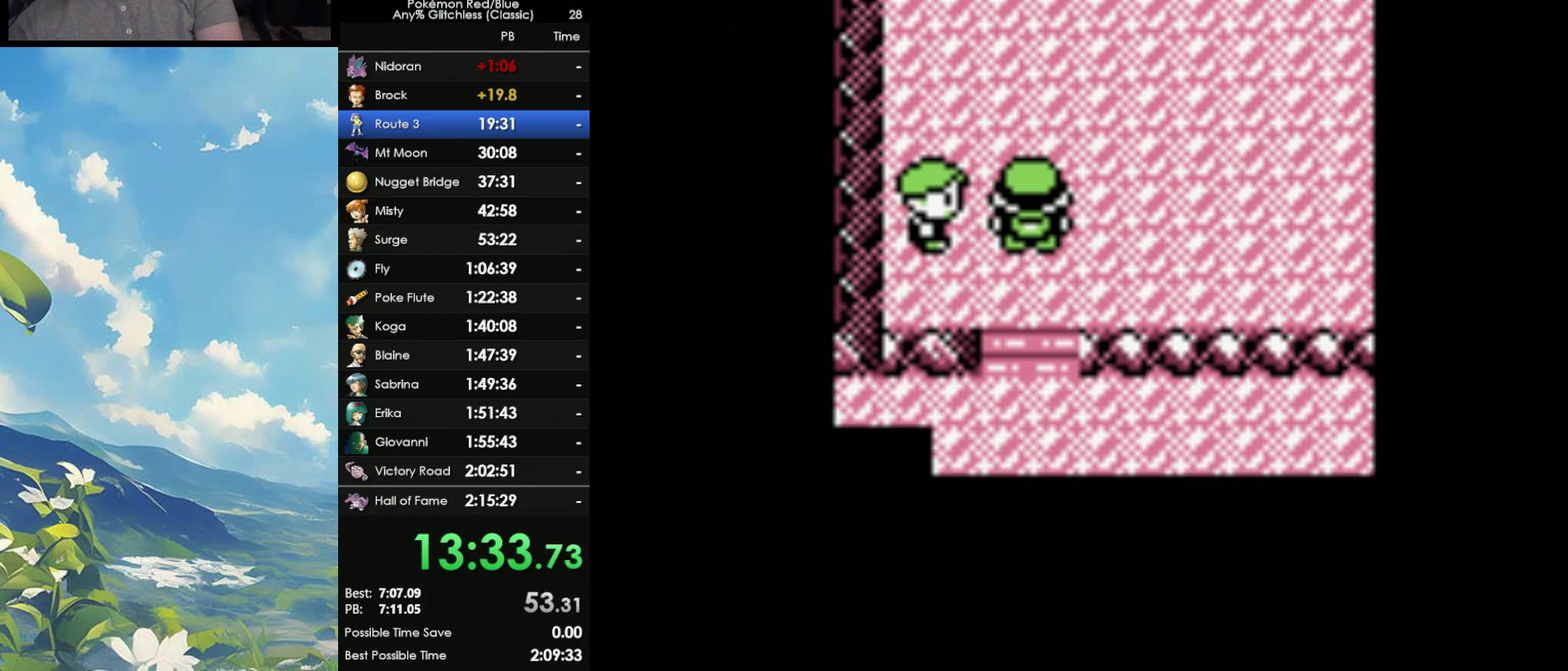
{"buttons": [], "events": []}
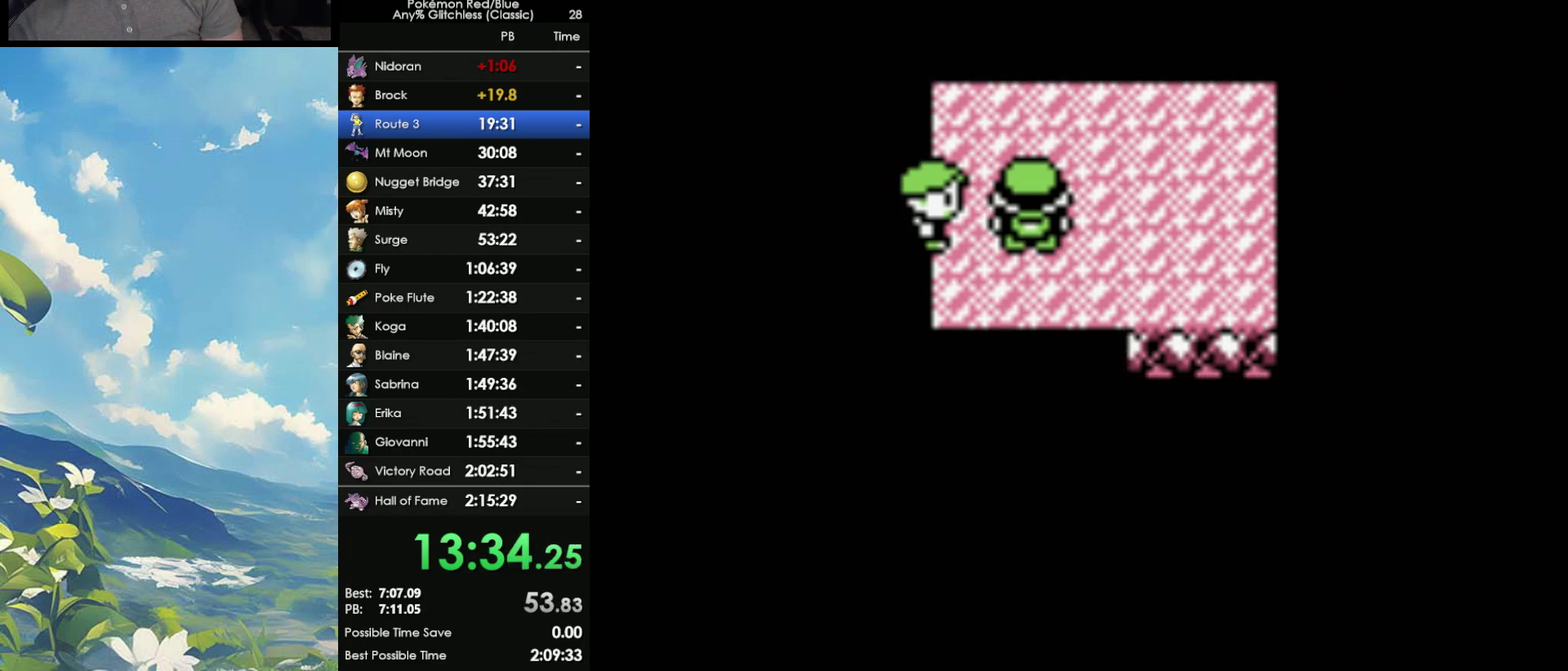
{"buttons": [], "events": [[200, "B", "down"], [283, "B", "up"], [350, "B", "down"], [467, "B", "up"]]}
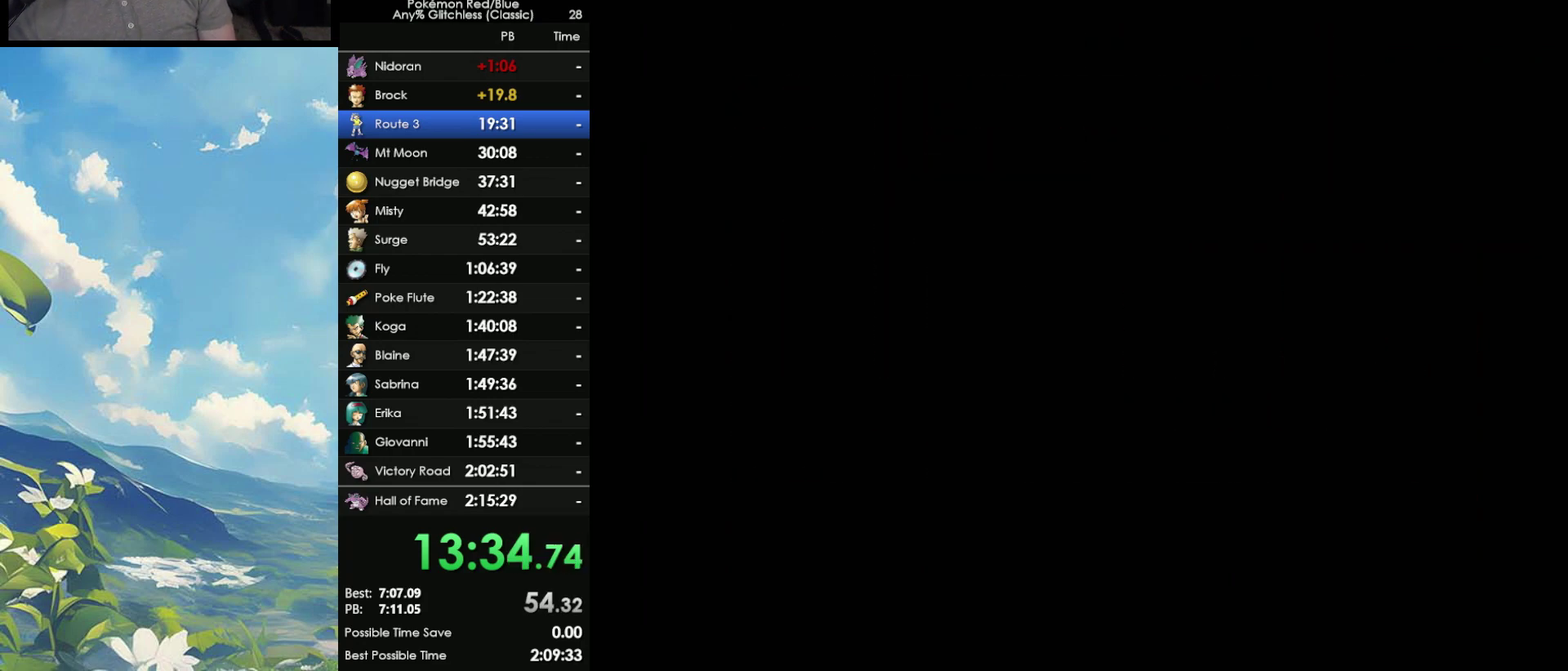
{"buttons": [], "events": []}
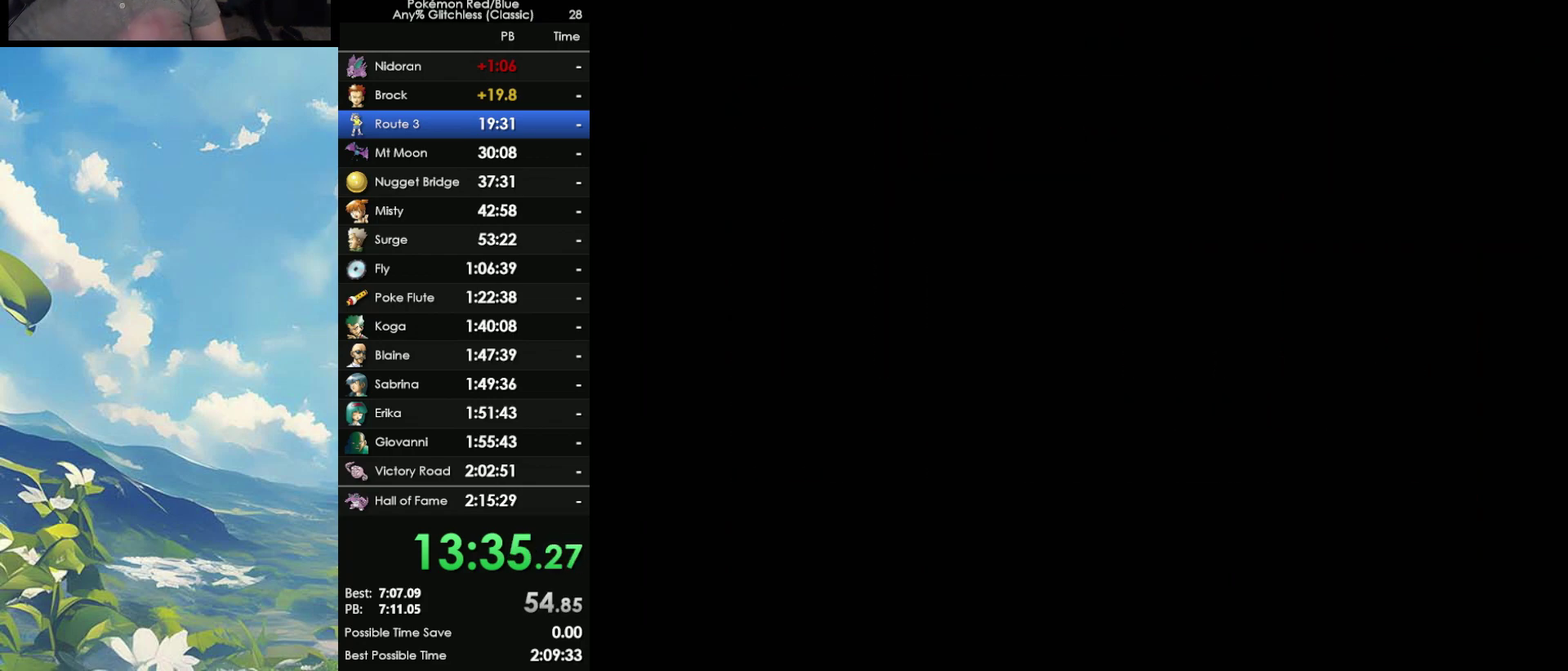
{"buttons": [], "events": []}
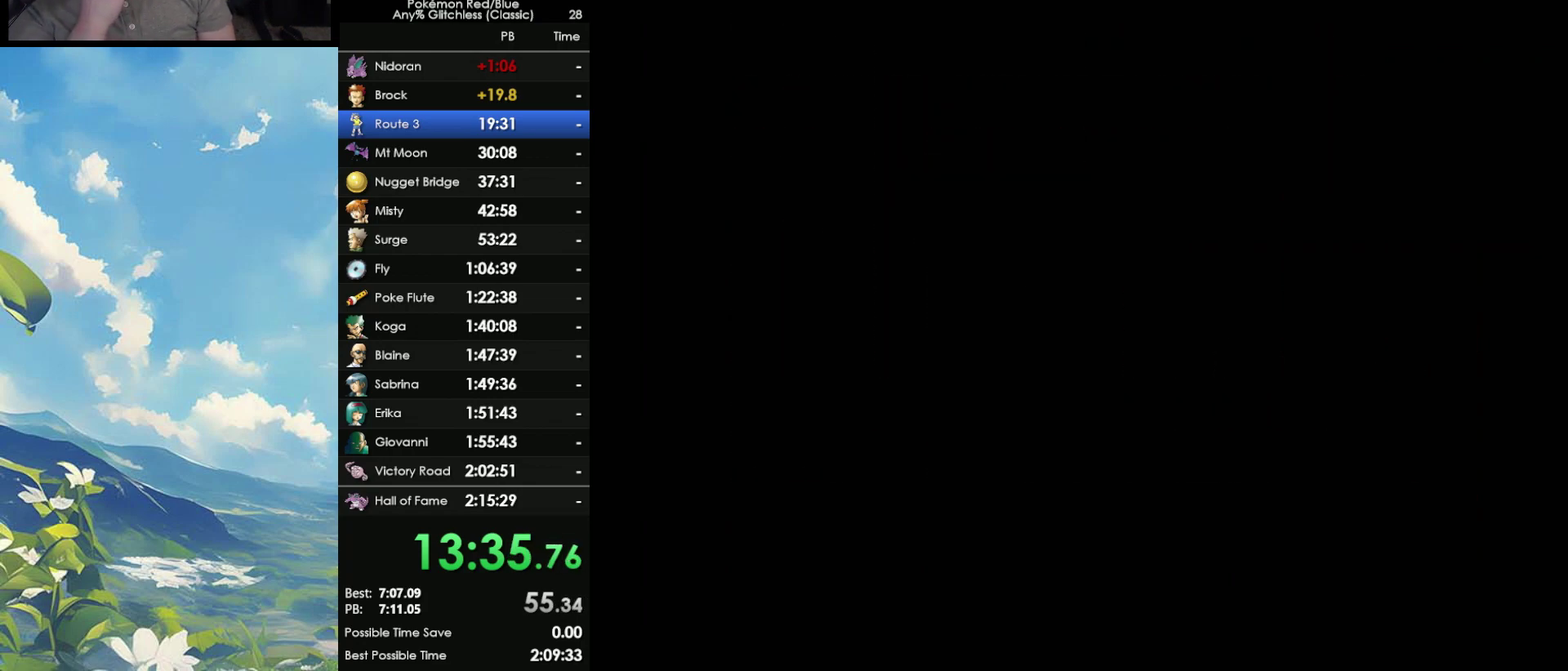
{"buttons": [], "events": []}
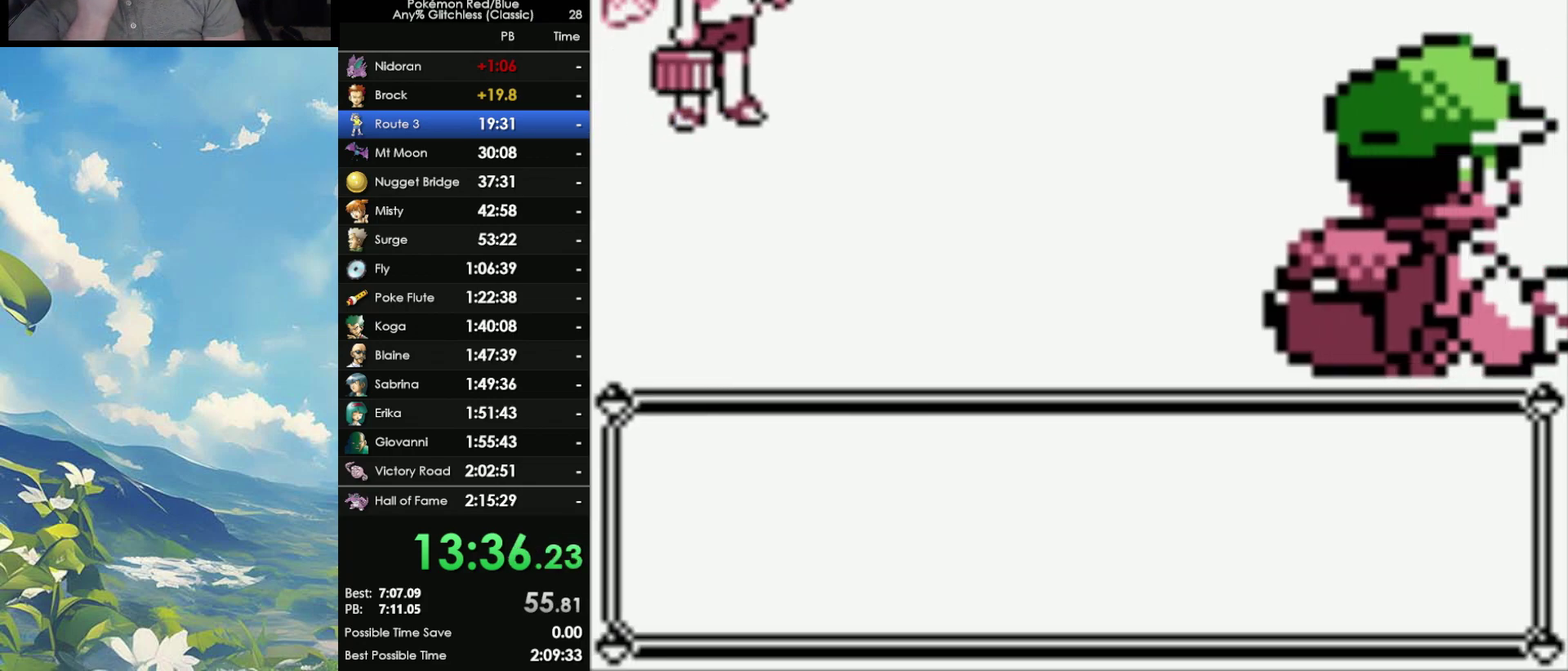
{"buttons": [], "events": []}
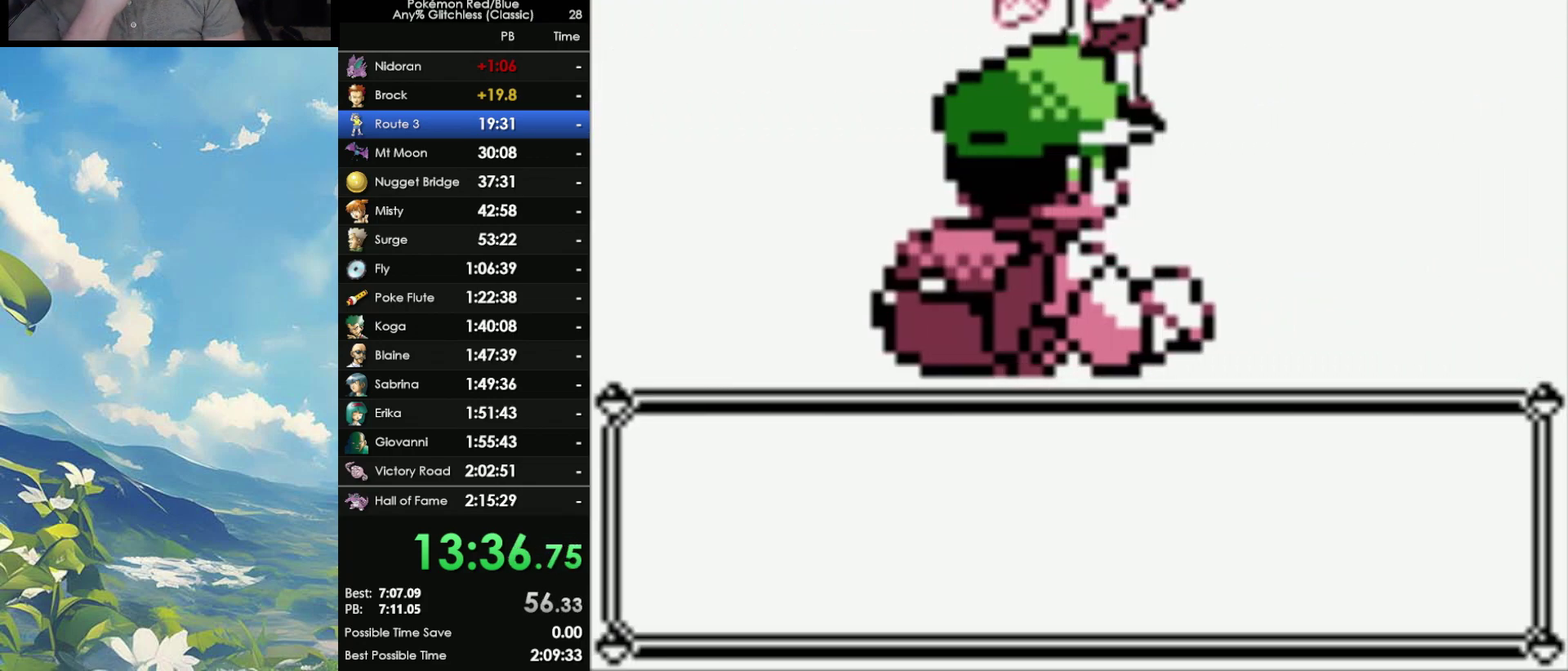
{"buttons": ["A"], "events": [[283, "A", "down"], [333, "B", "down"], [467, "B", "up"]]}
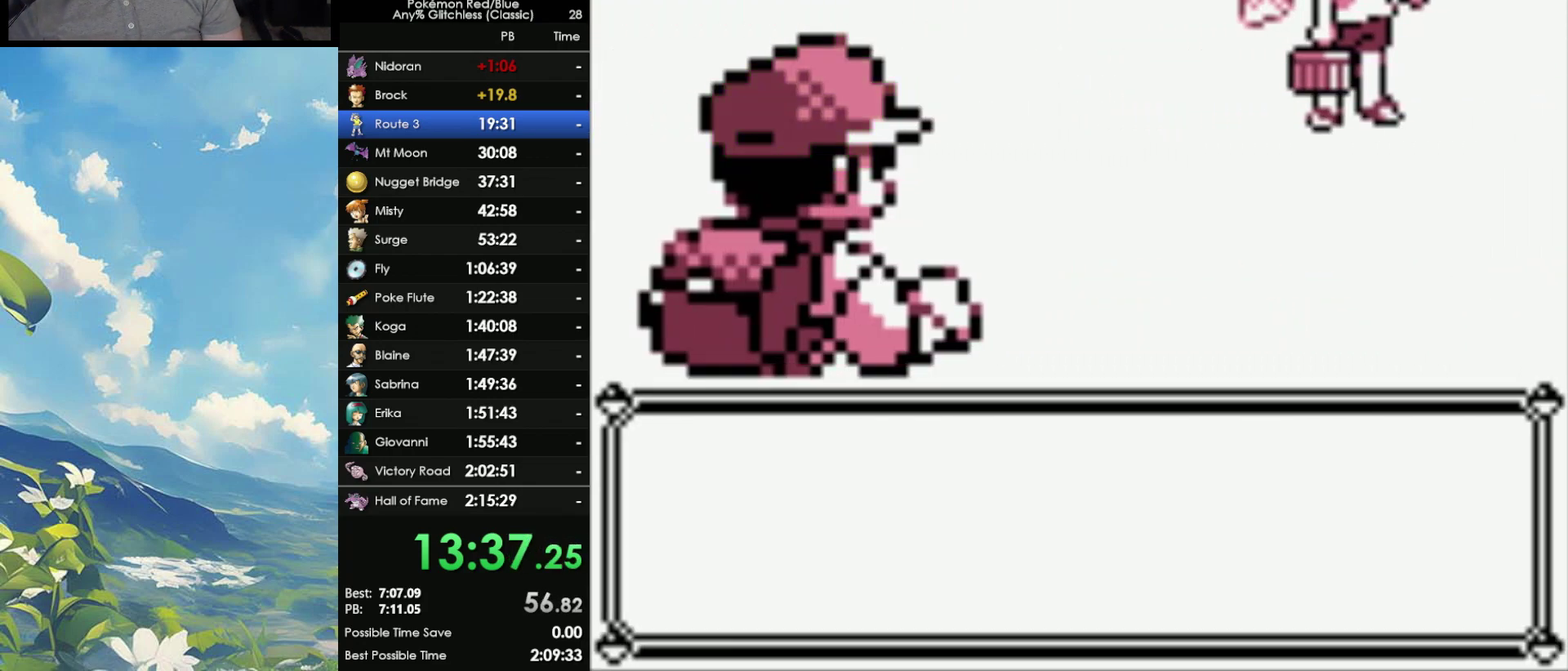
{"buttons": ["B"], "events": [[83, "B", "down"], [233, "B", "up"], [300, "B", "down"], [317, "A", "up"], [400, "A", "down"], [400, "B", "up"], [483, "B", "down"], [500, "A", "up"]]}
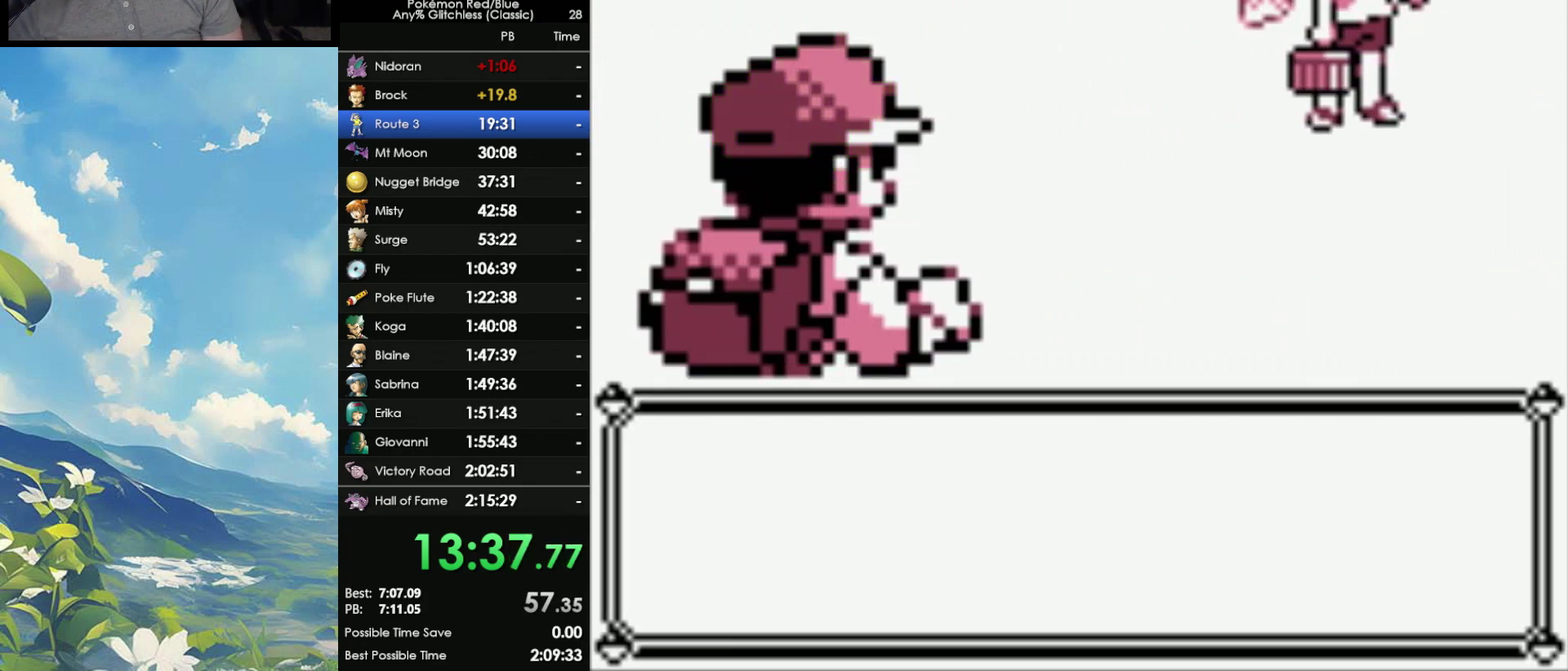
{"buttons": ["B"], "events": [[67, "B", "up"], [83, "A", "down"], [133, "B", "down"], [167, "A", "up"], [217, "A", "down"], [233, "B", "up"], [317, "B", "down"], [367, "A", "up"], [417, "A", "down"], [417, "B", "up"], [500, "A", "up"], [500, "B", "down"]]}
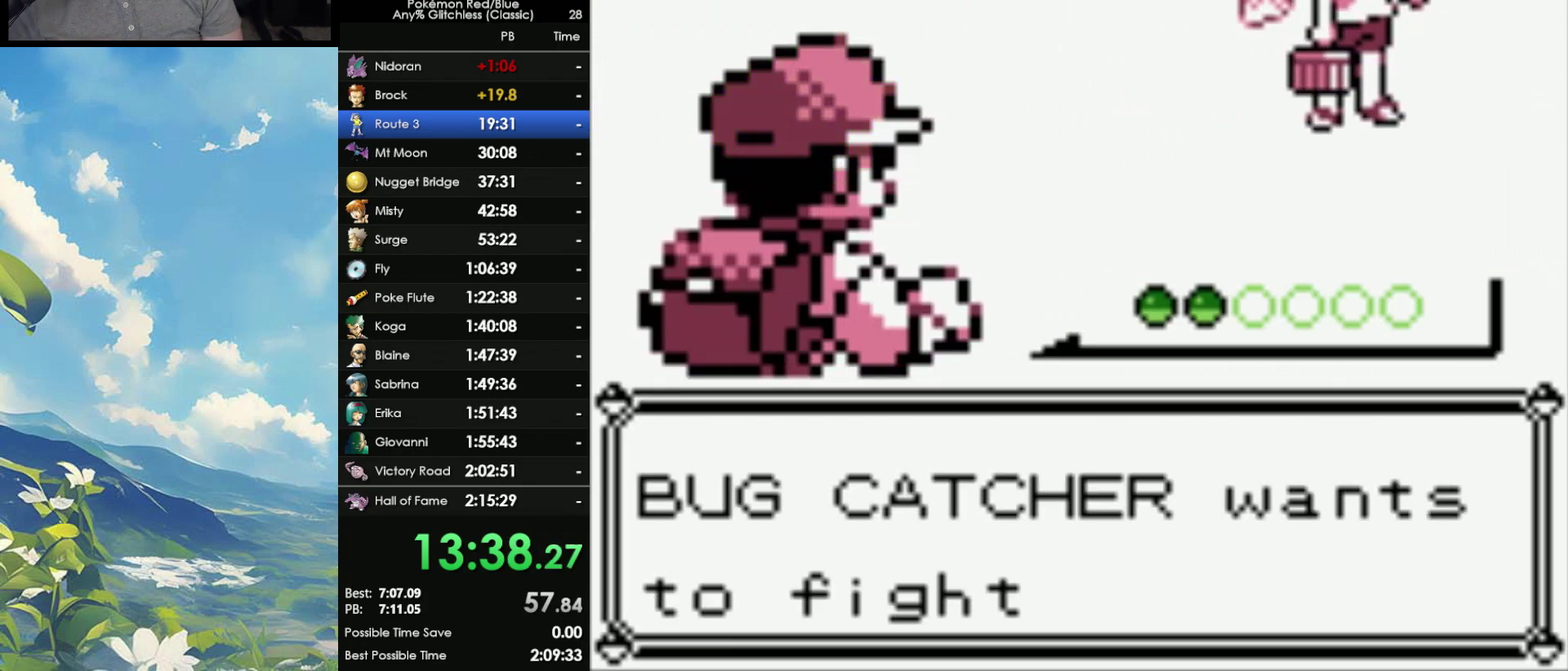
{"buttons": ["A", "B"], "events": [[67, "A", "down"], [67, "B", "up"], [150, "A", "up"], [150, "B", "down"], [217, "A", "down"], [233, "B", "up"], [317, "B", "down"], [400, "B", "up"], [467, "B", "down"]]}
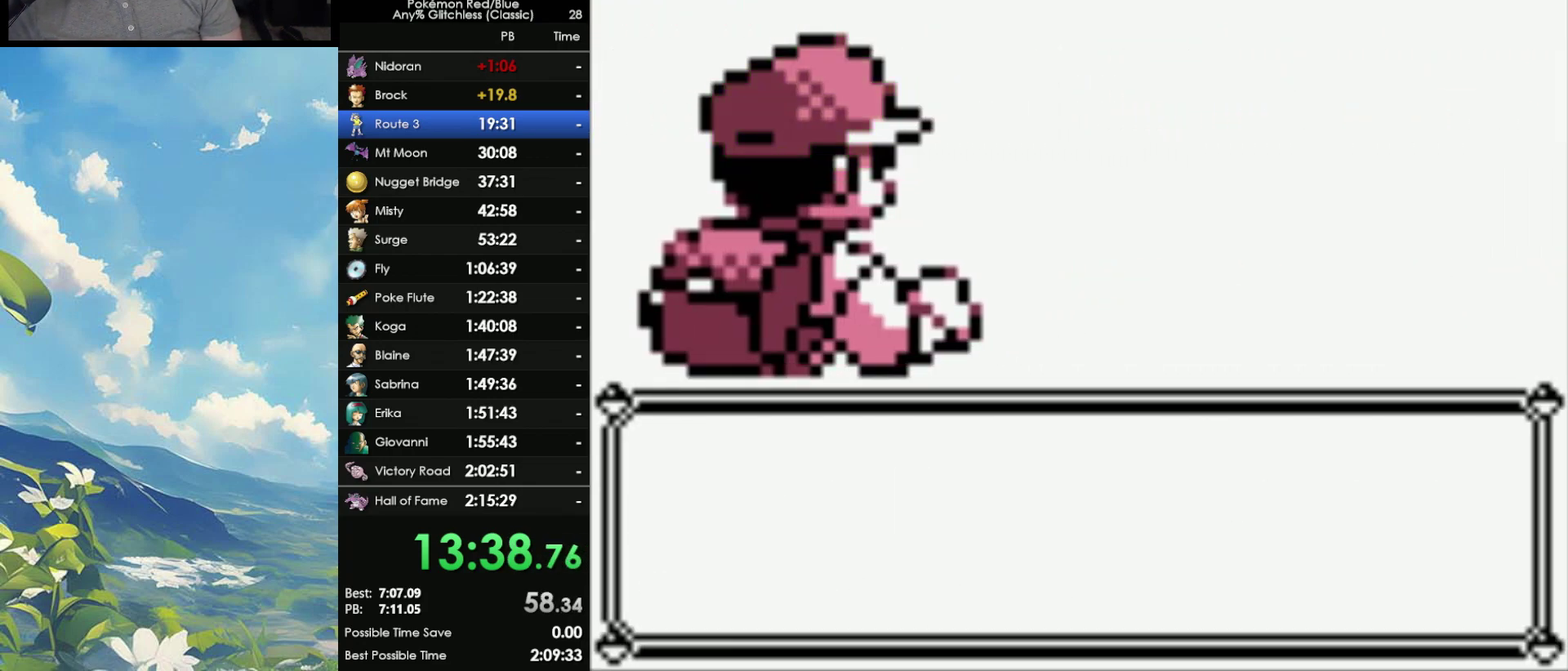
{"buttons": [], "events": [[33, "B", "up"], [83, "B", "down"], [133, "A", "up"], [217, "B", "up"]]}
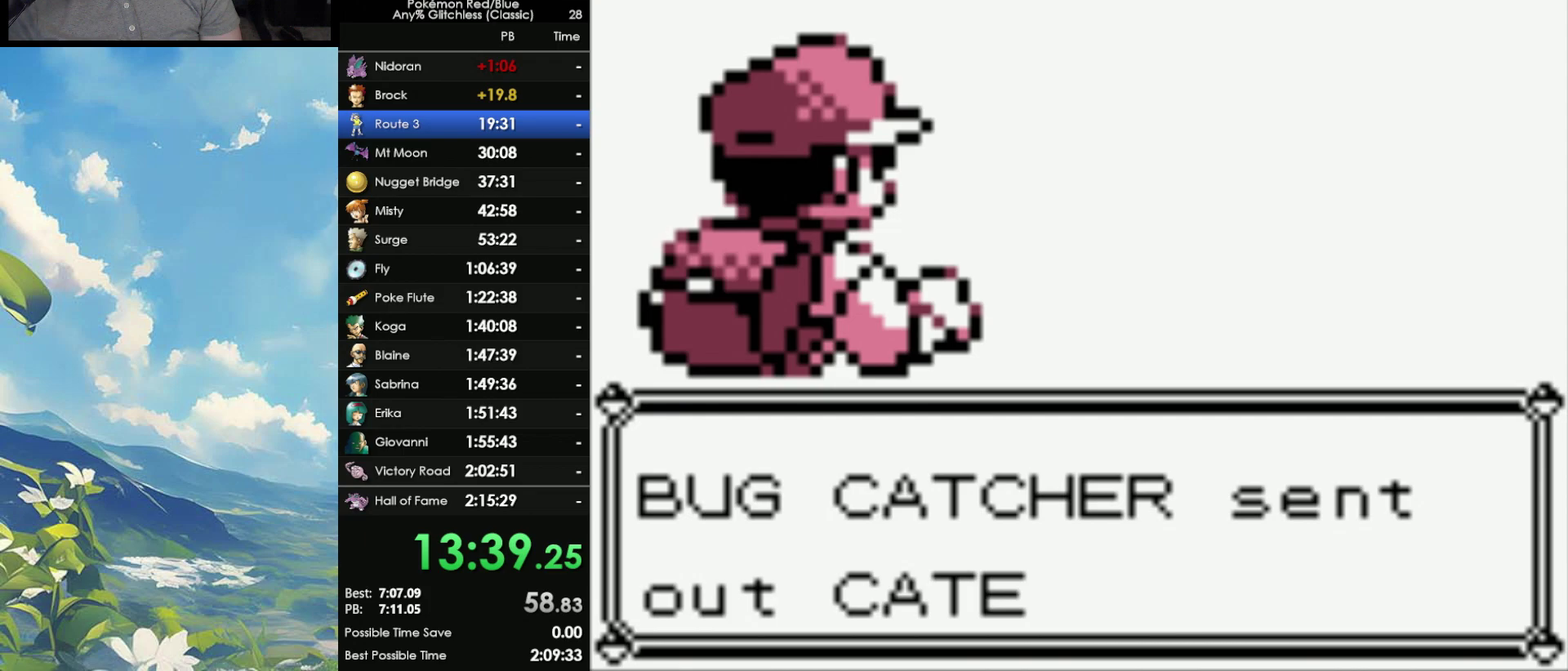
{"buttons": [], "events": [[67, "A", "down"], [167, "A", "up"], [250, "B", "down"], [367, "B", "up"]]}
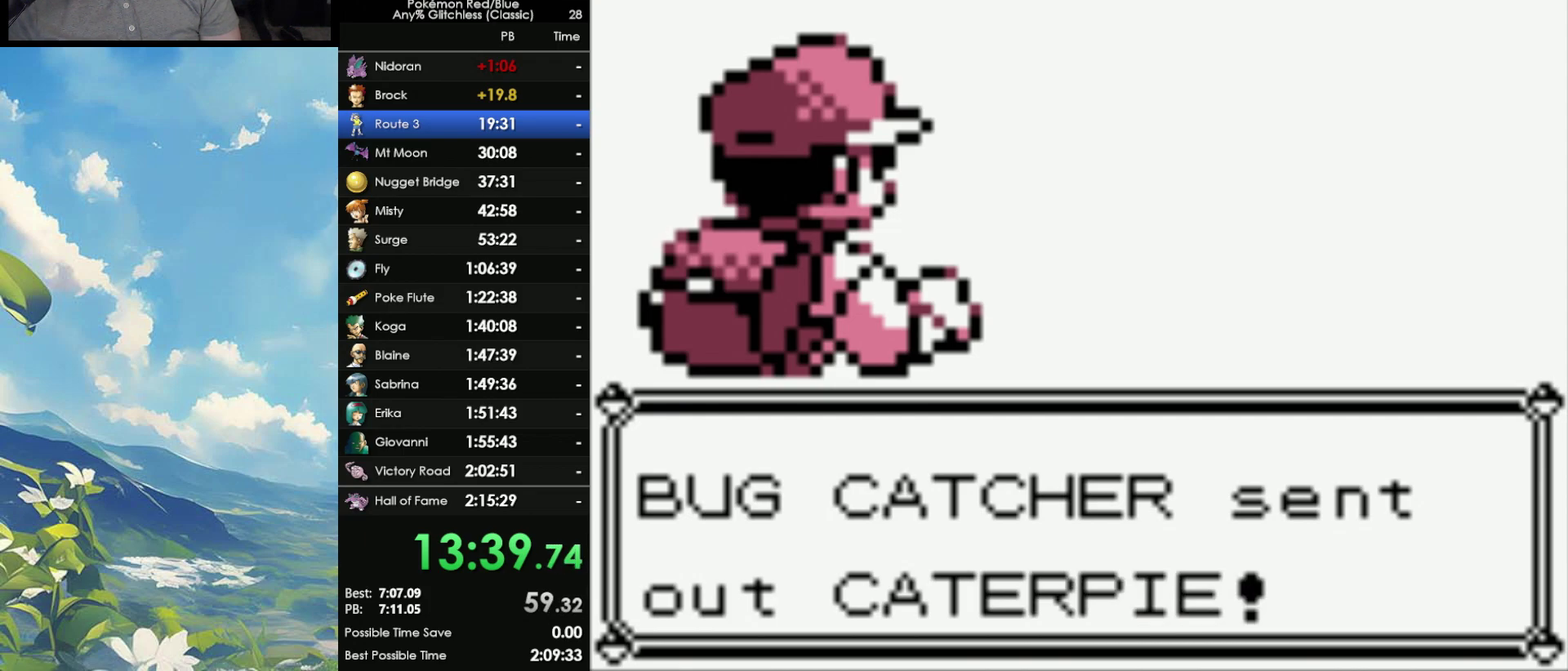
{"buttons": [], "events": []}
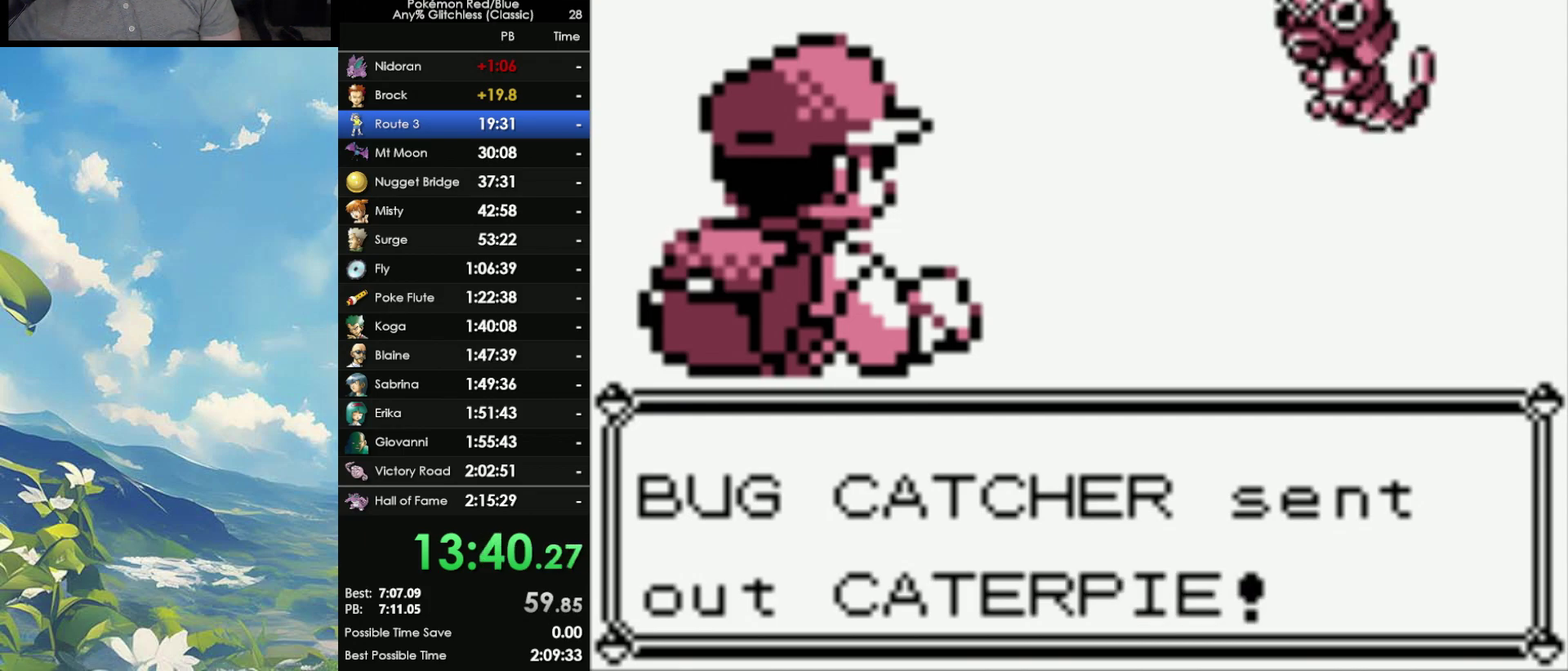
{"buttons": [], "events": [[400, "B", "down"], [483, "B", "up"]]}